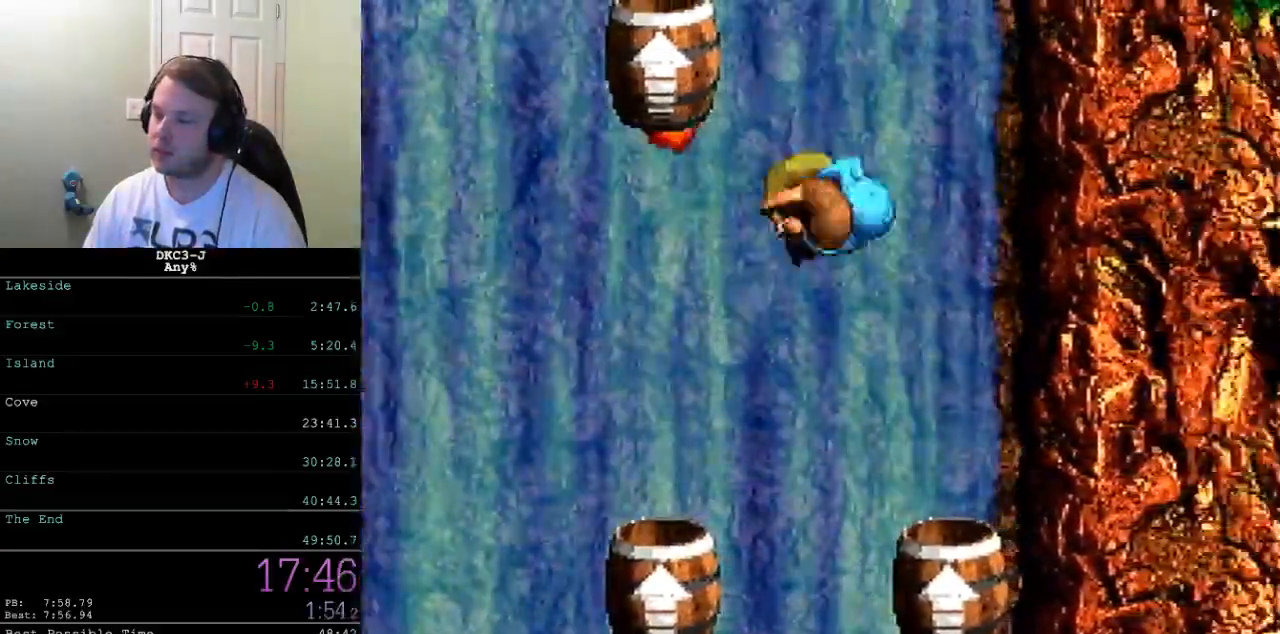
Gameplay with a controller (Nintendo layout); each line is a JSON object with the inputs held at the frame after it. "events" lists button and stick changes between this image and that frame as [ms after this image, input, new state], when the widget could be followed in between. Not read: L3 R3.
{"buttons": ["Y", "DPAD_LEFT"], "events": [[100, "DPAD_LEFT", "down"]]}
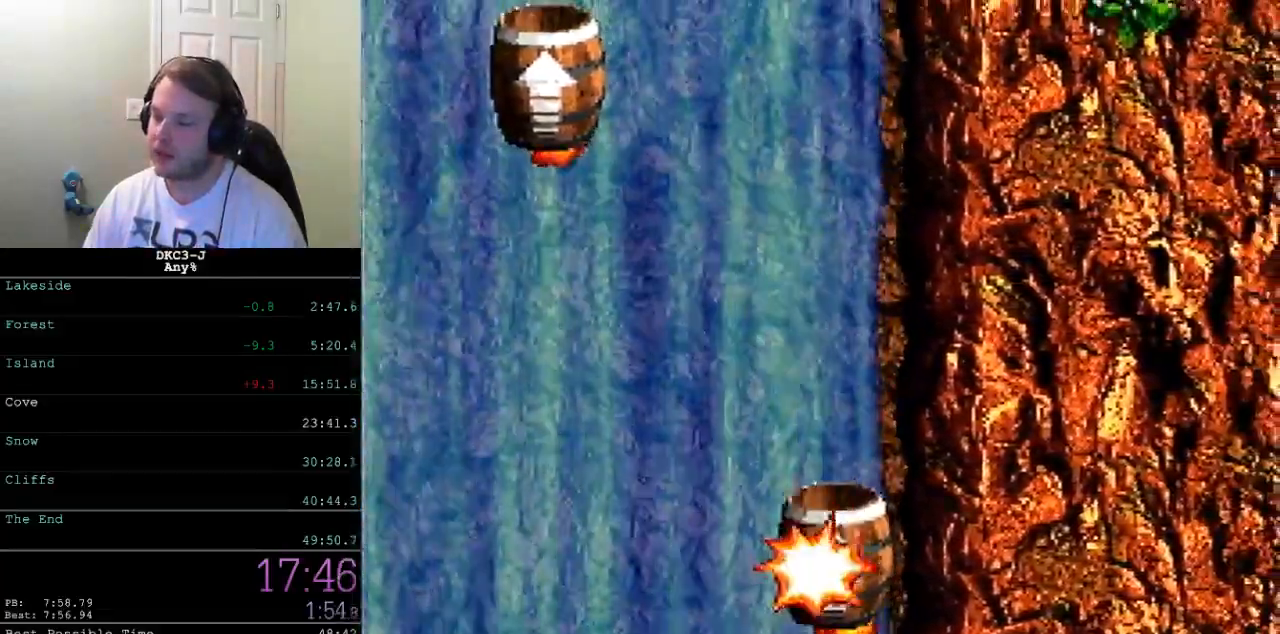
{"buttons": ["Y", "DPAD_LEFT"], "events": []}
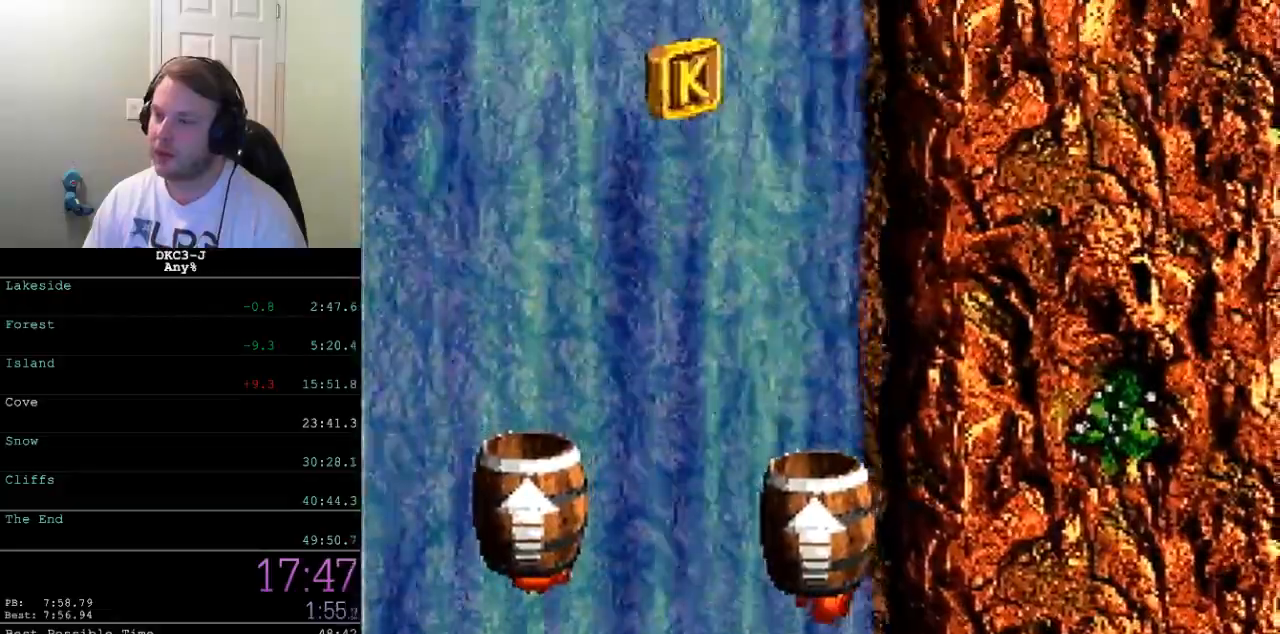
{"buttons": ["Y", "DPAD_LEFT"], "events": []}
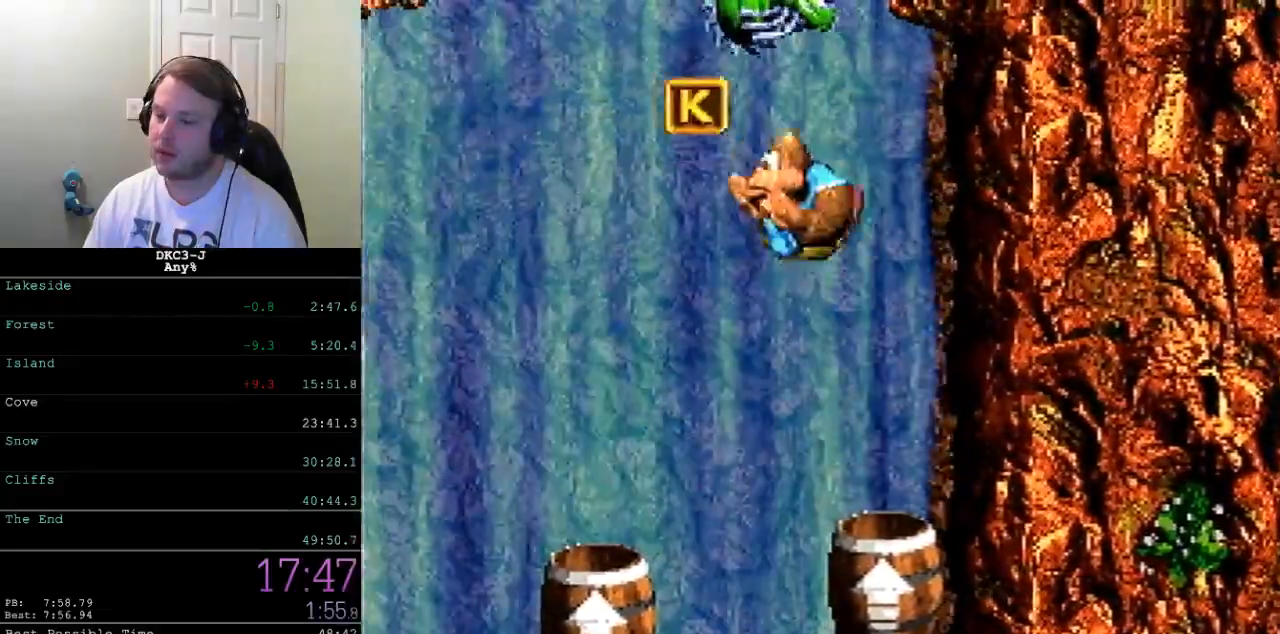
{"buttons": ["Y", "DPAD_RIGHT"], "events": [[133, "DPAD_LEFT", "up"], [333, "DPAD_RIGHT", "down"]]}
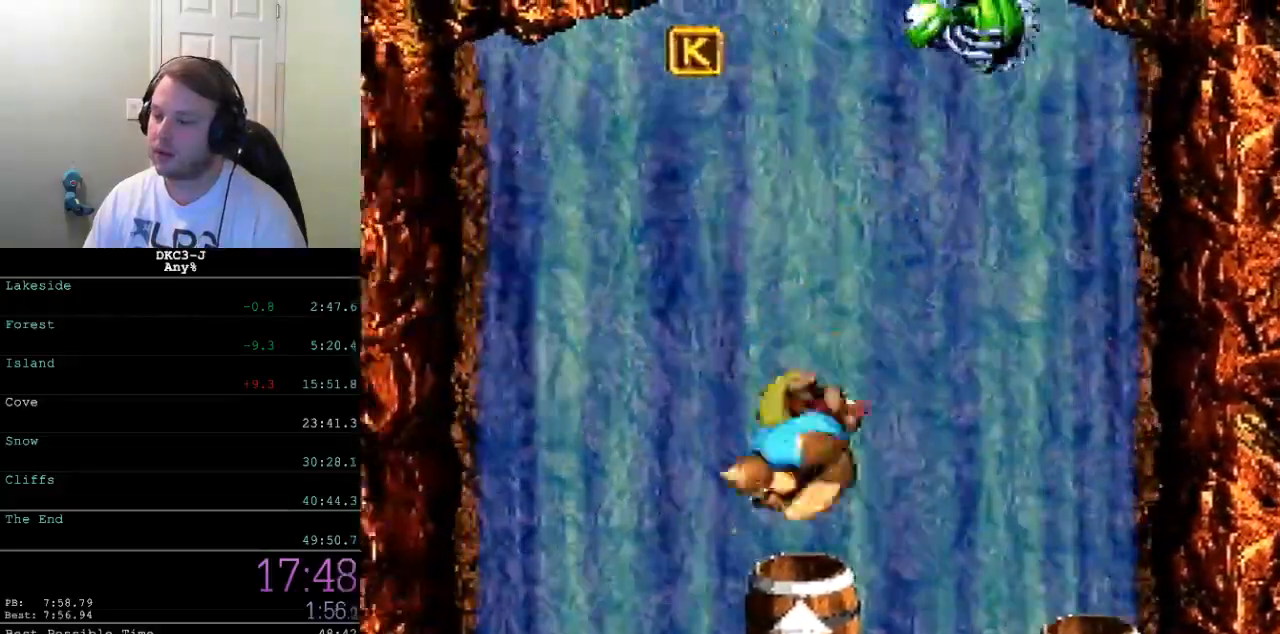
{"buttons": ["Y", "DPAD_RIGHT"], "events": []}
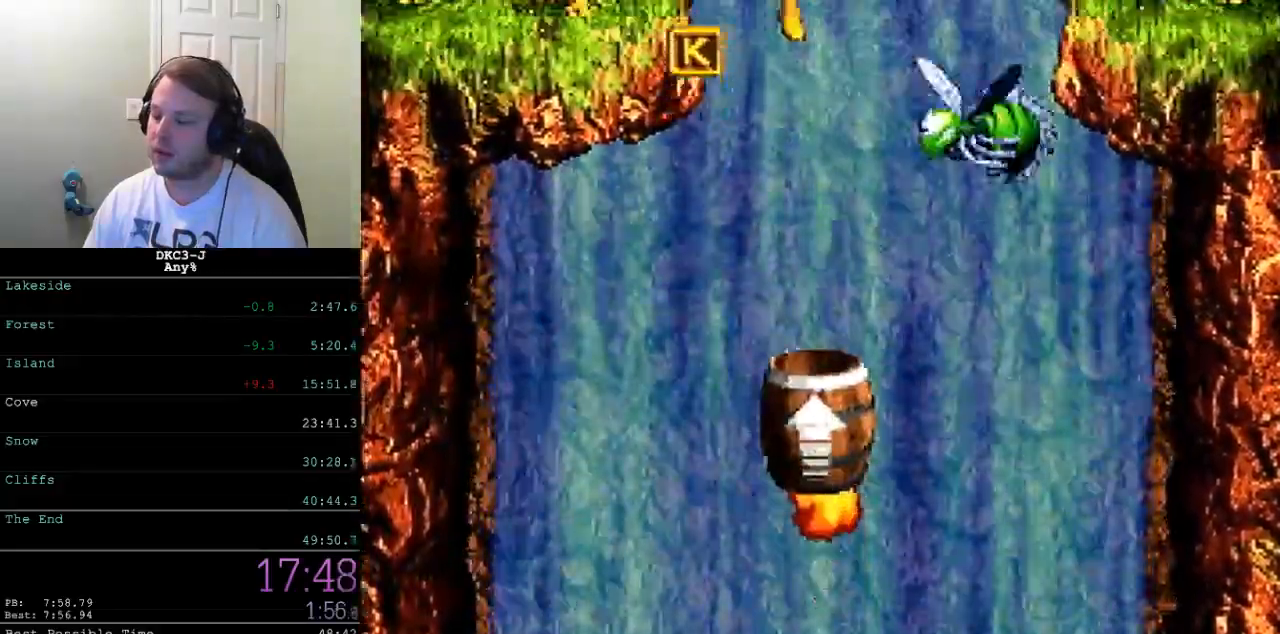
{"buttons": ["Y", "DPAD_RIGHT"], "events": []}
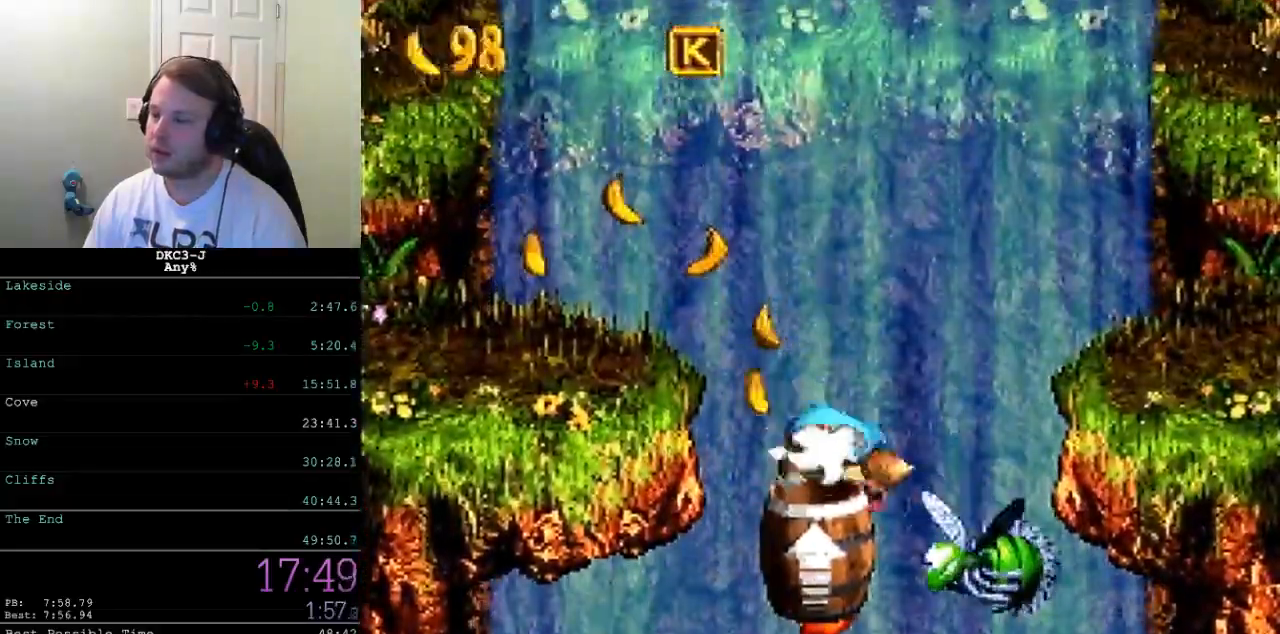
{"buttons": ["Y", "DPAD_RIGHT"], "events": []}
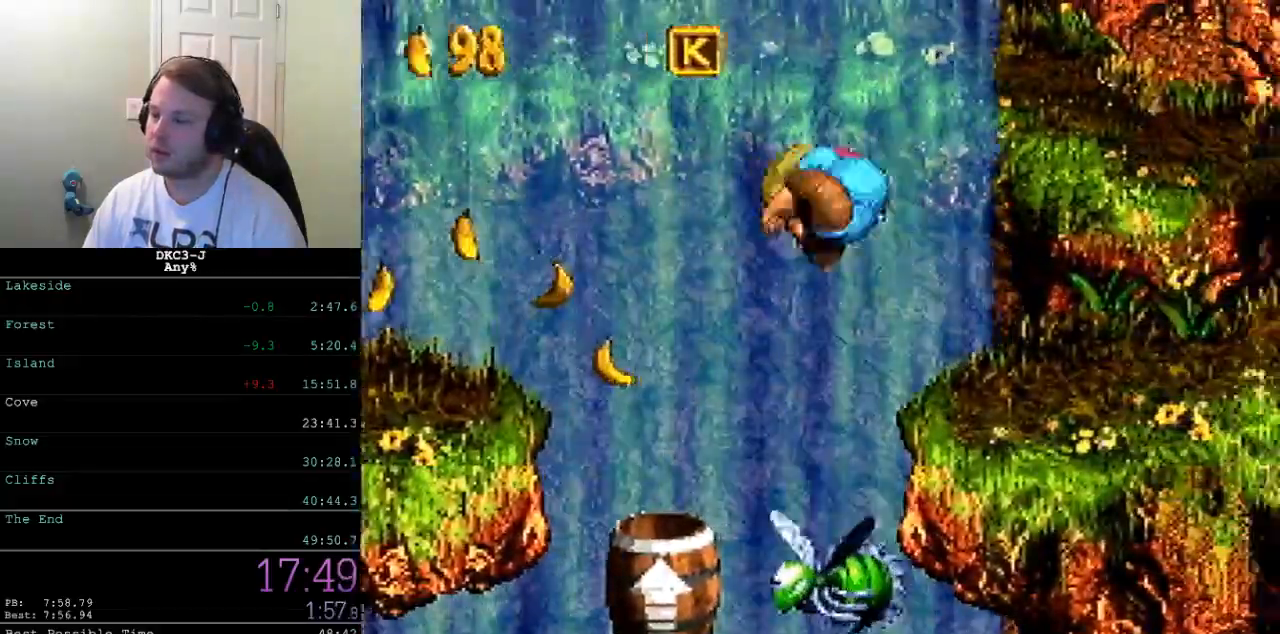
{"buttons": ["Y", "DPAD_RIGHT"], "events": [[133, "Y", "up"], [200, "Y", "down"], [350, "B", "down"], [417, "B", "up"]]}
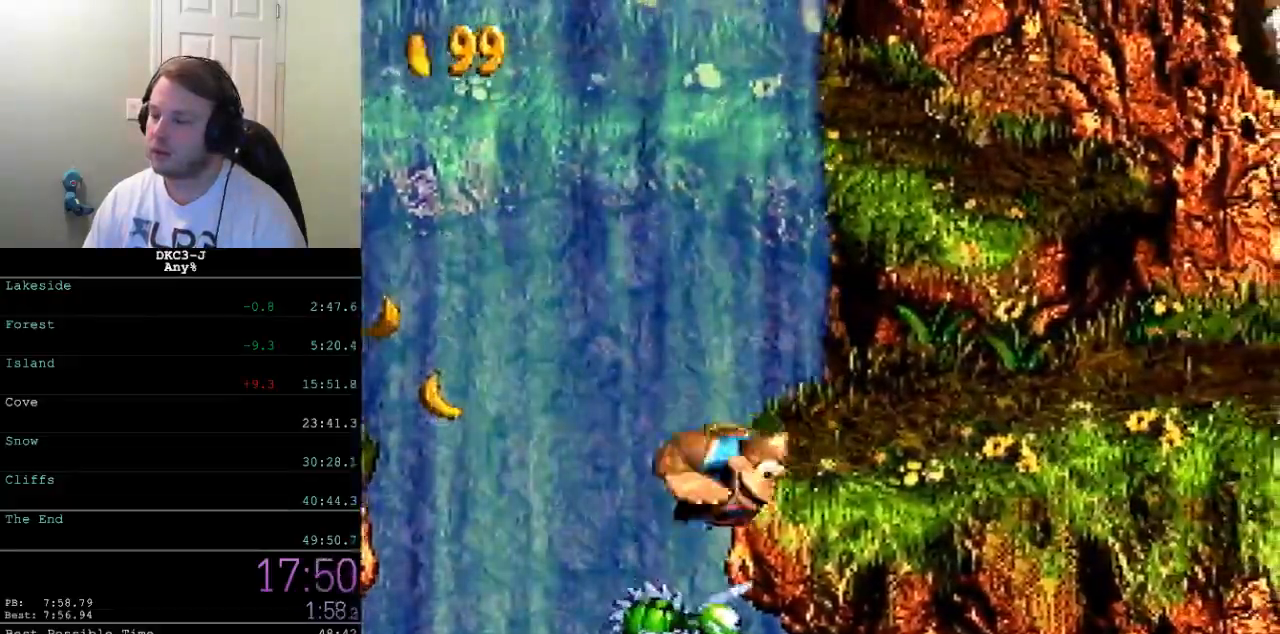
{"buttons": ["Y", "DPAD_RIGHT"], "events": [[383, "Y", "up"], [433, "Y", "down"]]}
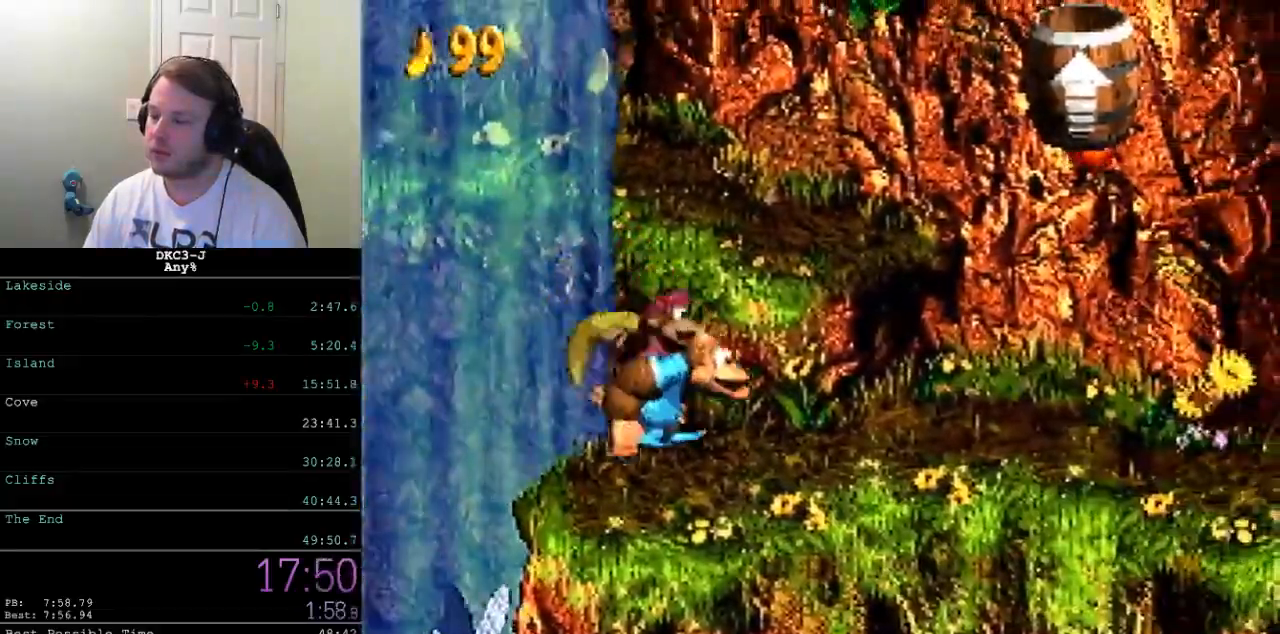
{"buttons": ["B", "Y", "DPAD_LEFT"], "events": [[233, "B", "down"], [333, "DPAD_RIGHT", "up"], [433, "DPAD_LEFT", "down"]]}
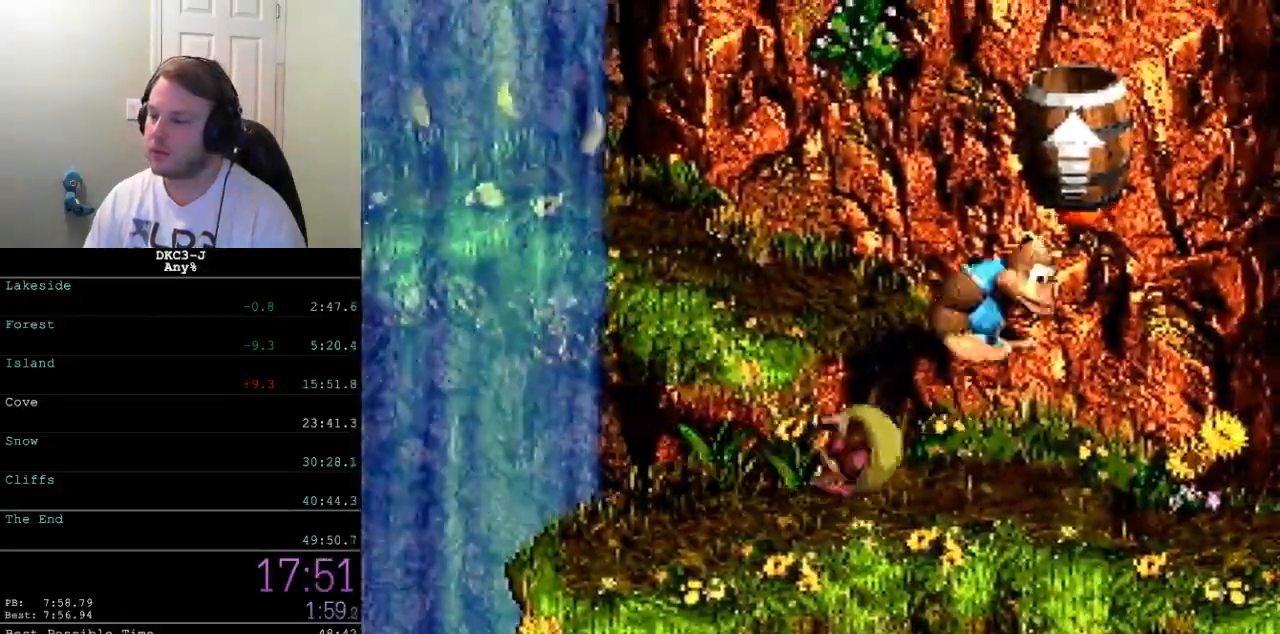
{"buttons": ["Y", "DPAD_LEFT"], "events": [[83, "B", "up"]]}
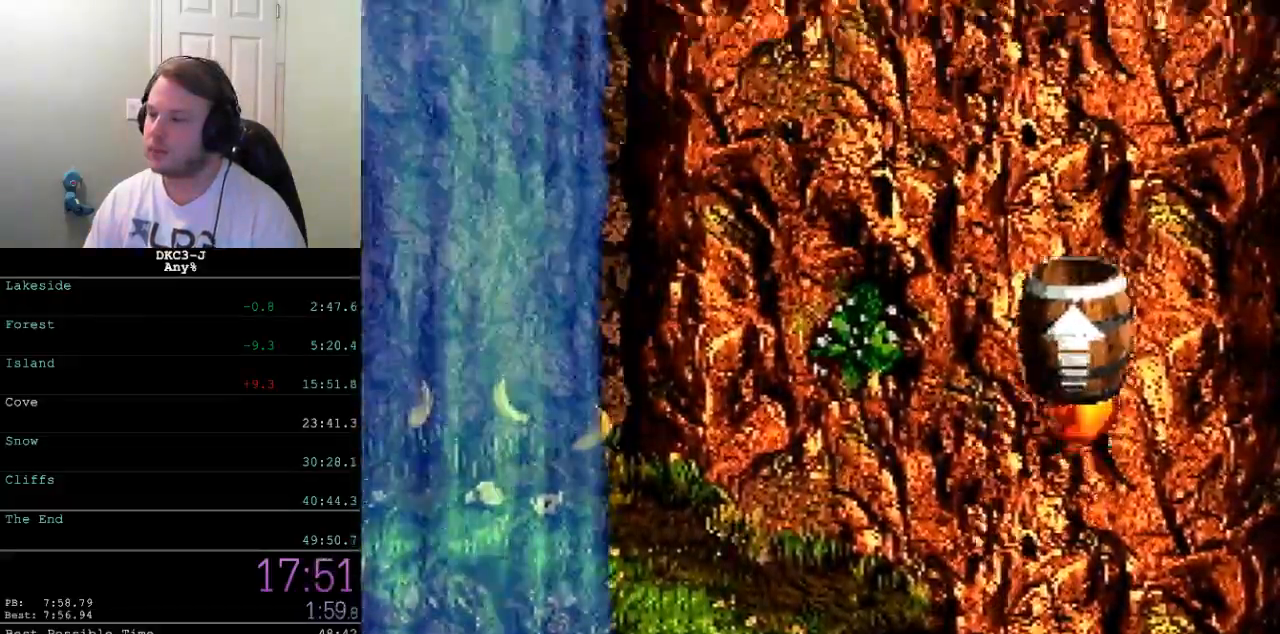
{"buttons": ["Y", "DPAD_LEFT"], "events": []}
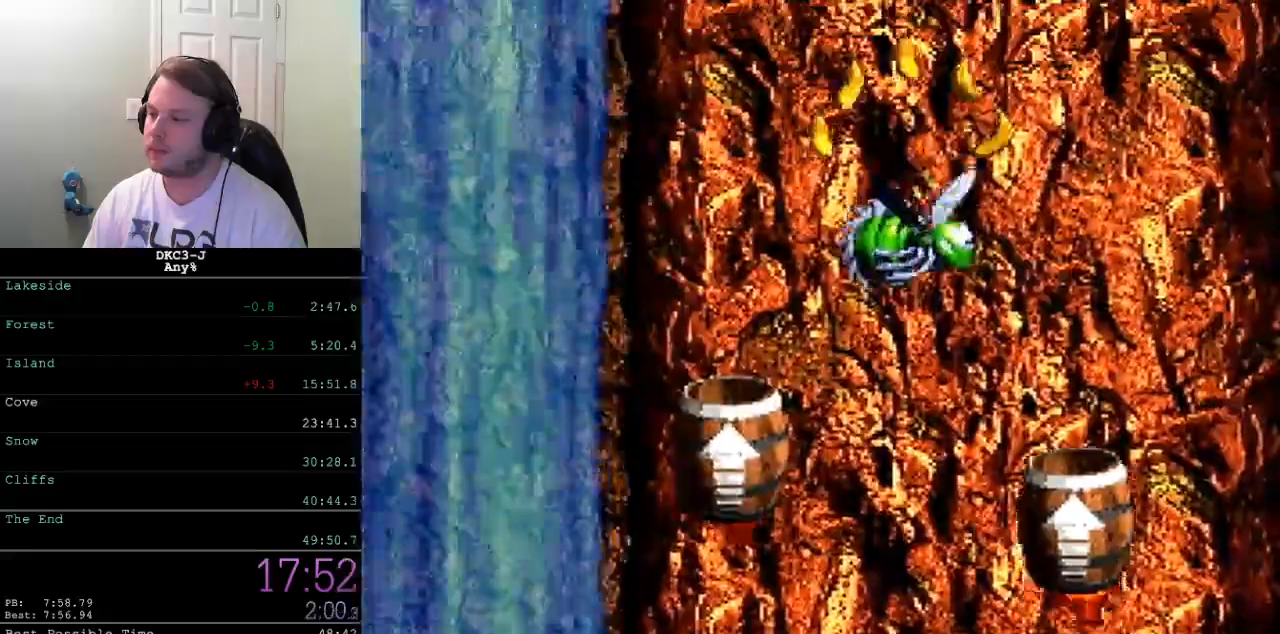
{"buttons": ["Y", "DPAD_LEFT"], "events": []}
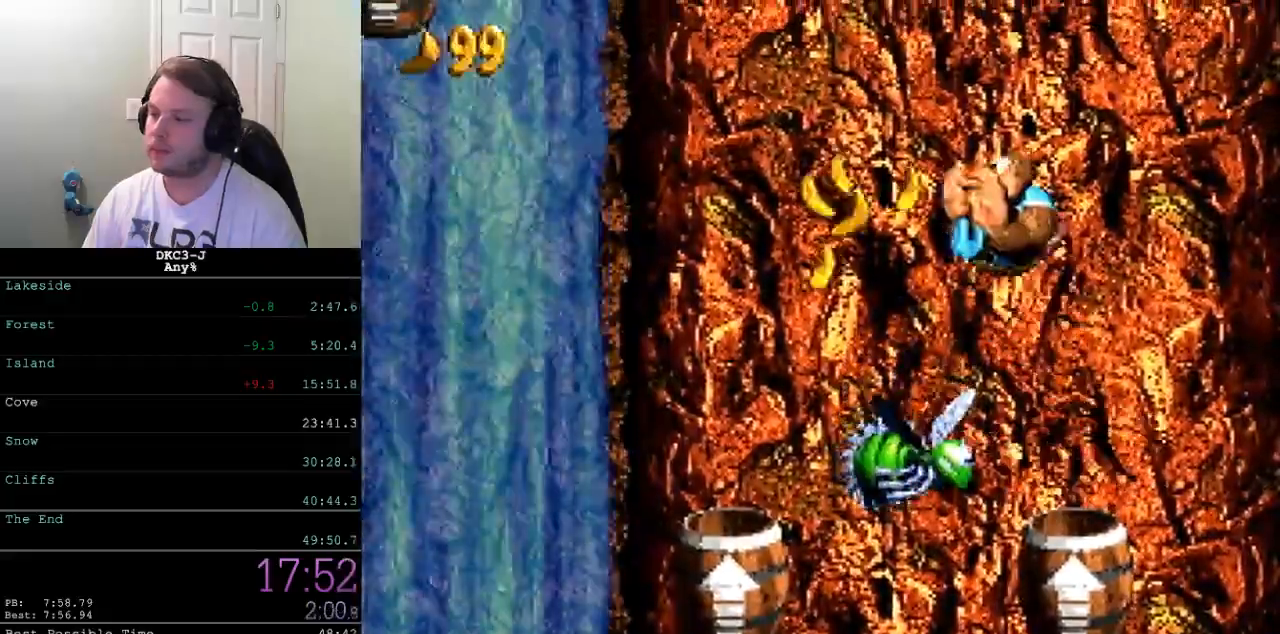
{"buttons": ["Y", "DPAD_LEFT"], "events": []}
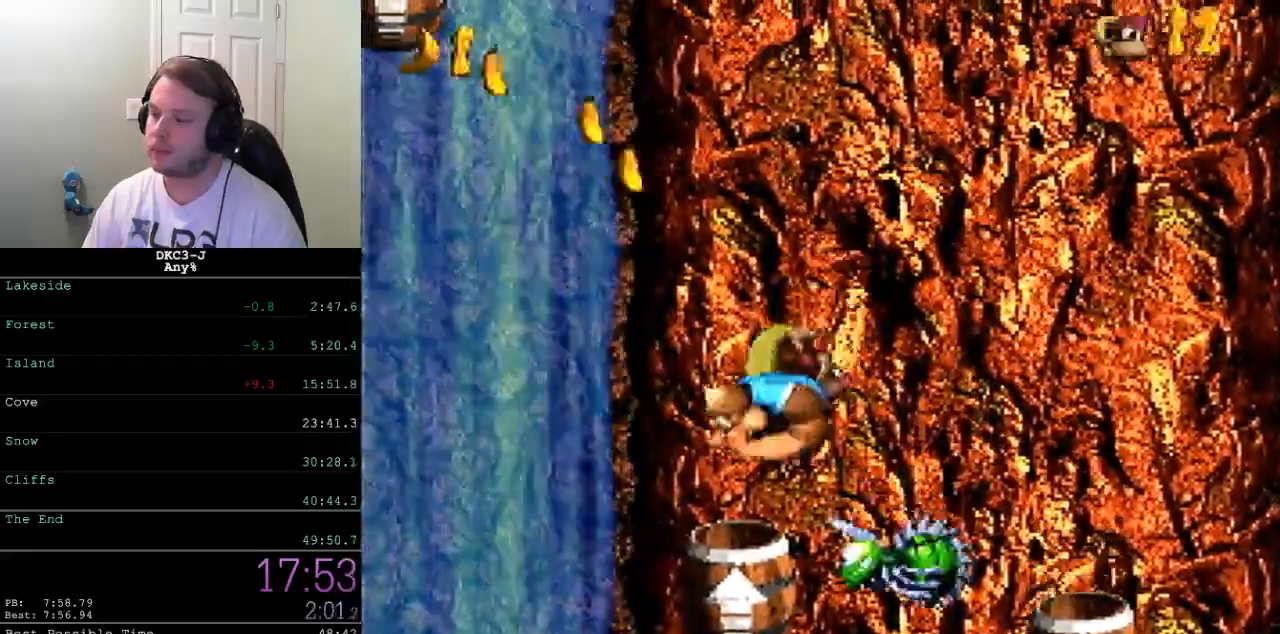
{"buttons": ["Y", "DPAD_LEFT"], "events": []}
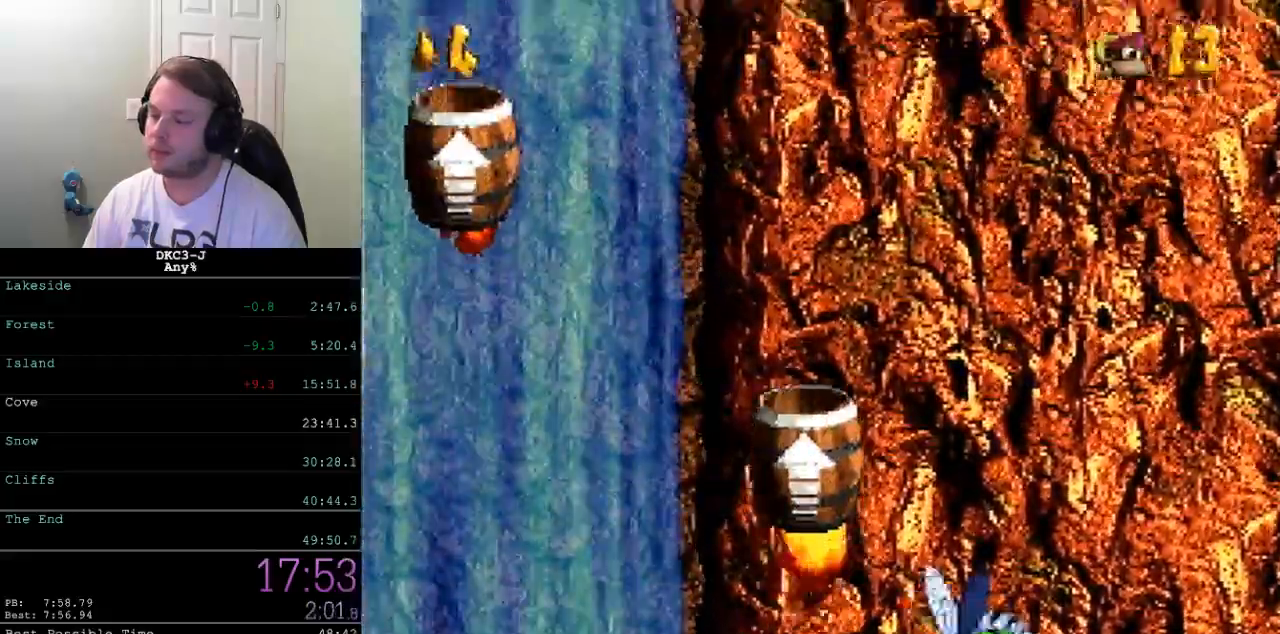
{"buttons": ["Y", "DPAD_LEFT"], "events": []}
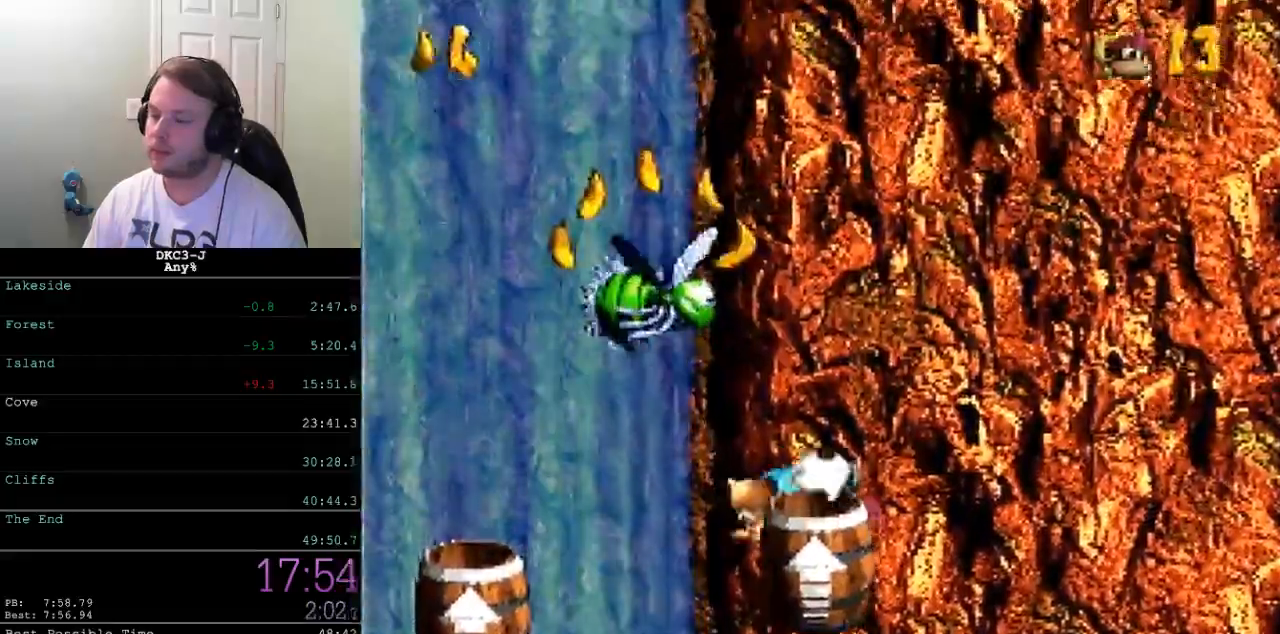
{"buttons": ["Y", "DPAD_LEFT"], "events": []}
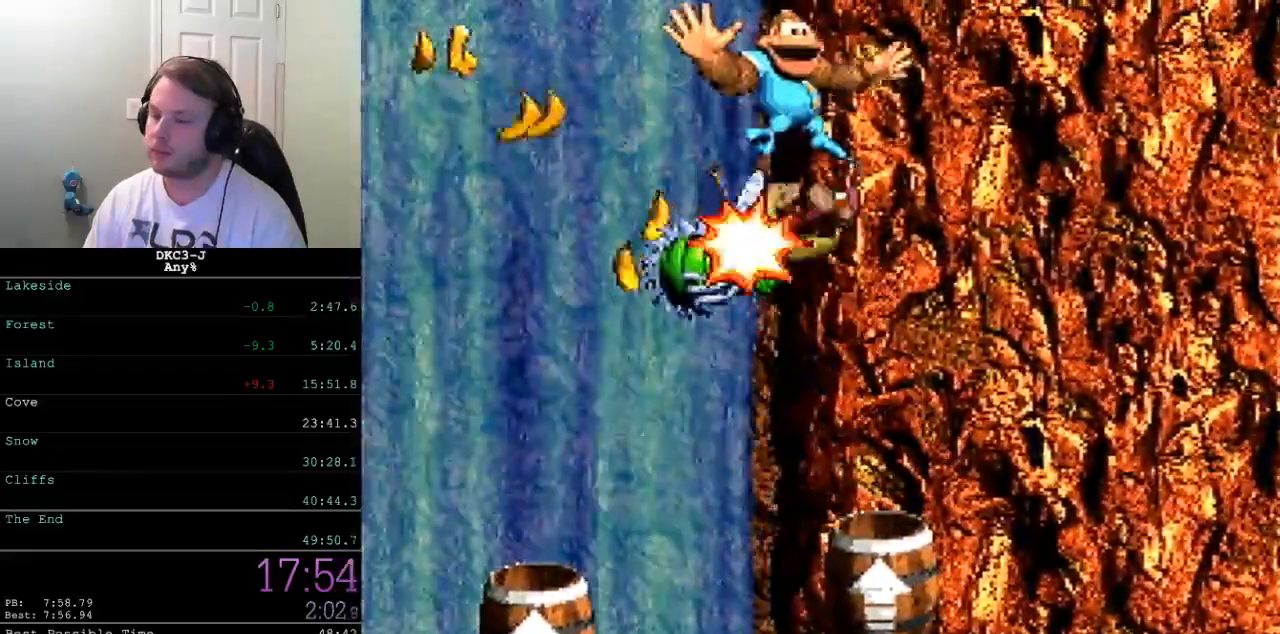
{"buttons": ["Y", "DPAD_LEFT"], "events": []}
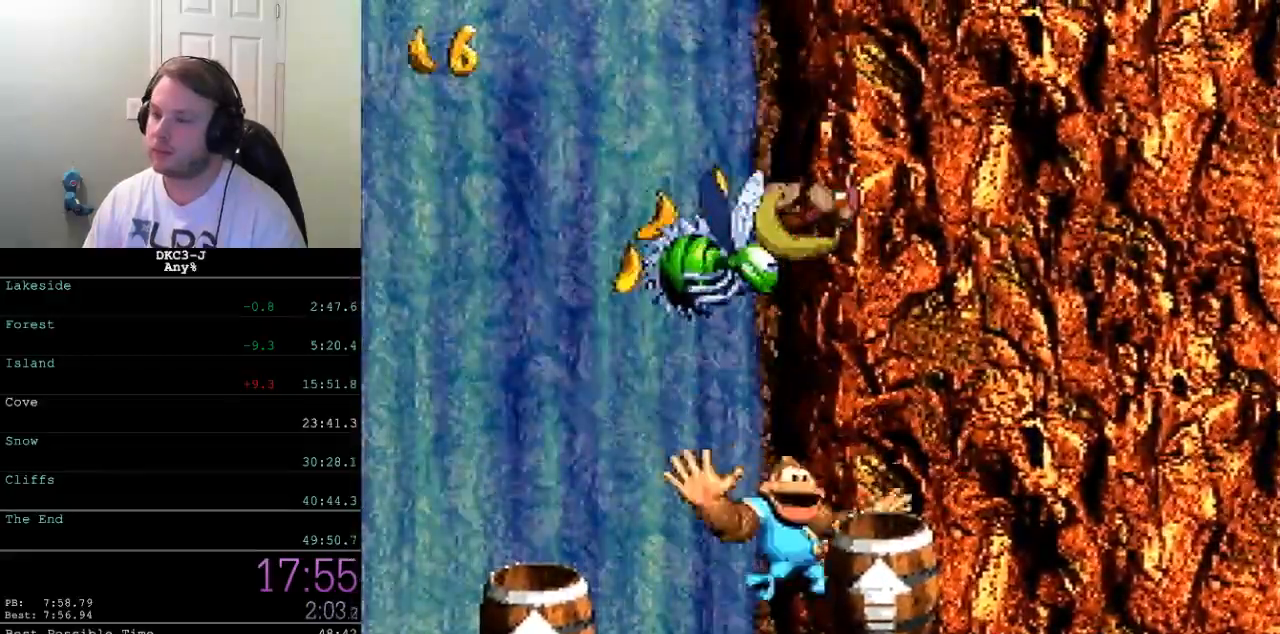
{"buttons": ["Y", "DPAD_LEFT"], "events": []}
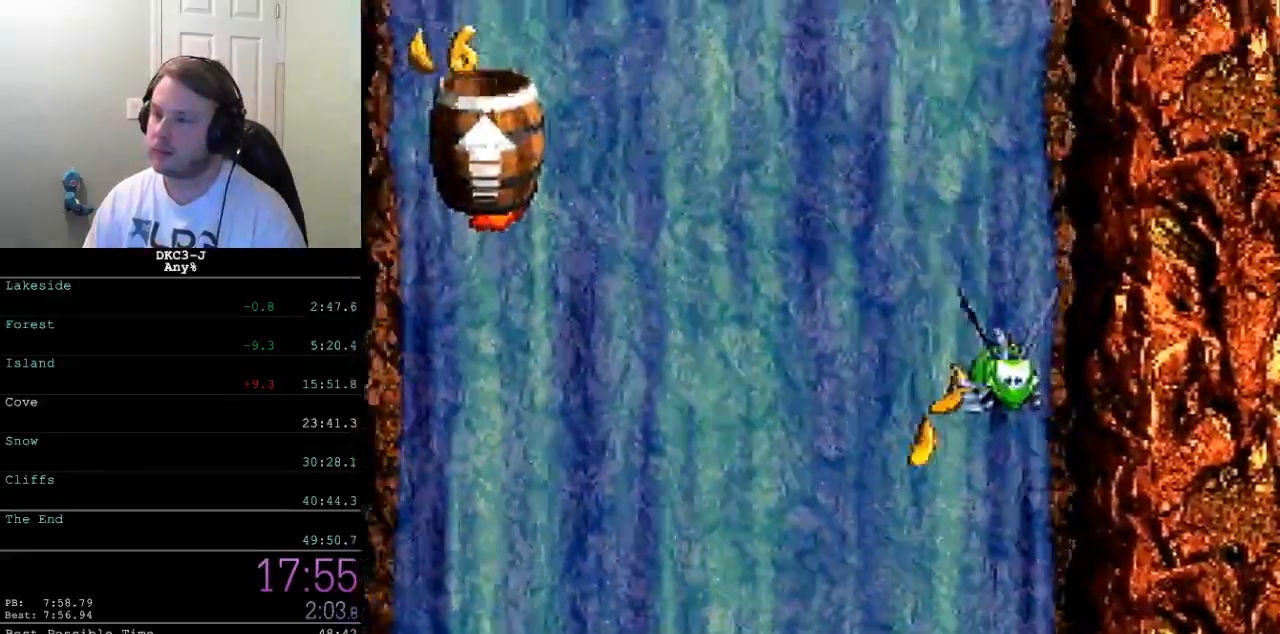
{"buttons": ["Y", "DPAD_LEFT"], "events": [[33, "Y", "up"], [67, "Y", "down"]]}
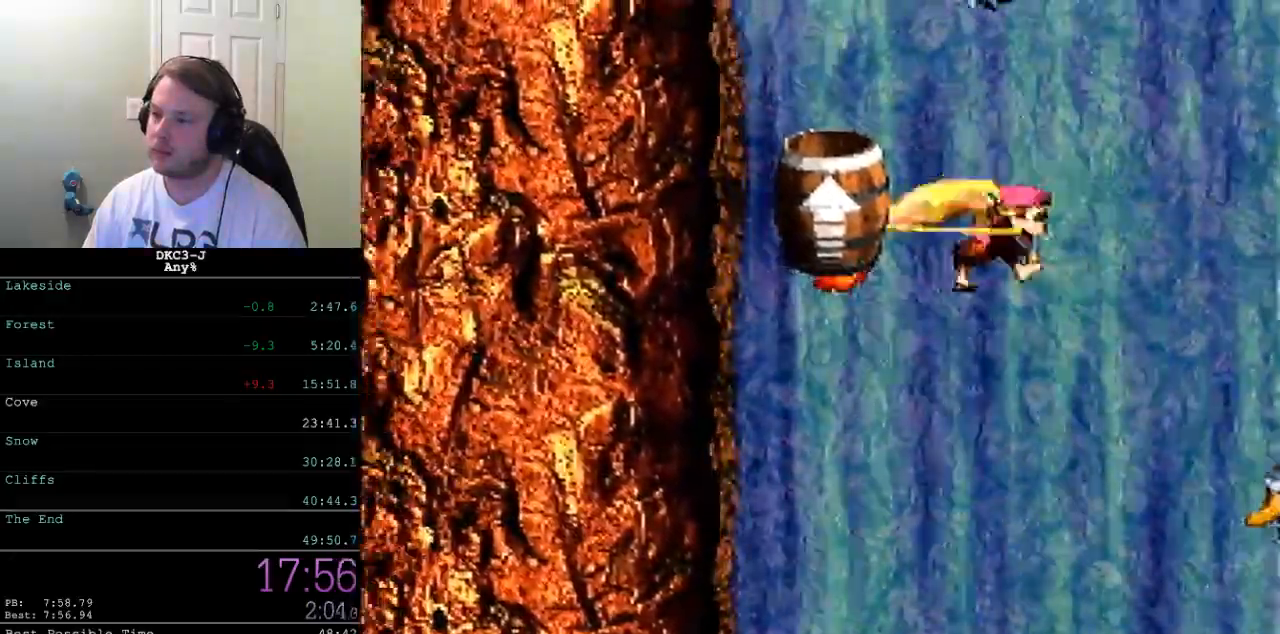
{"buttons": ["Y", "DPAD_LEFT"], "events": []}
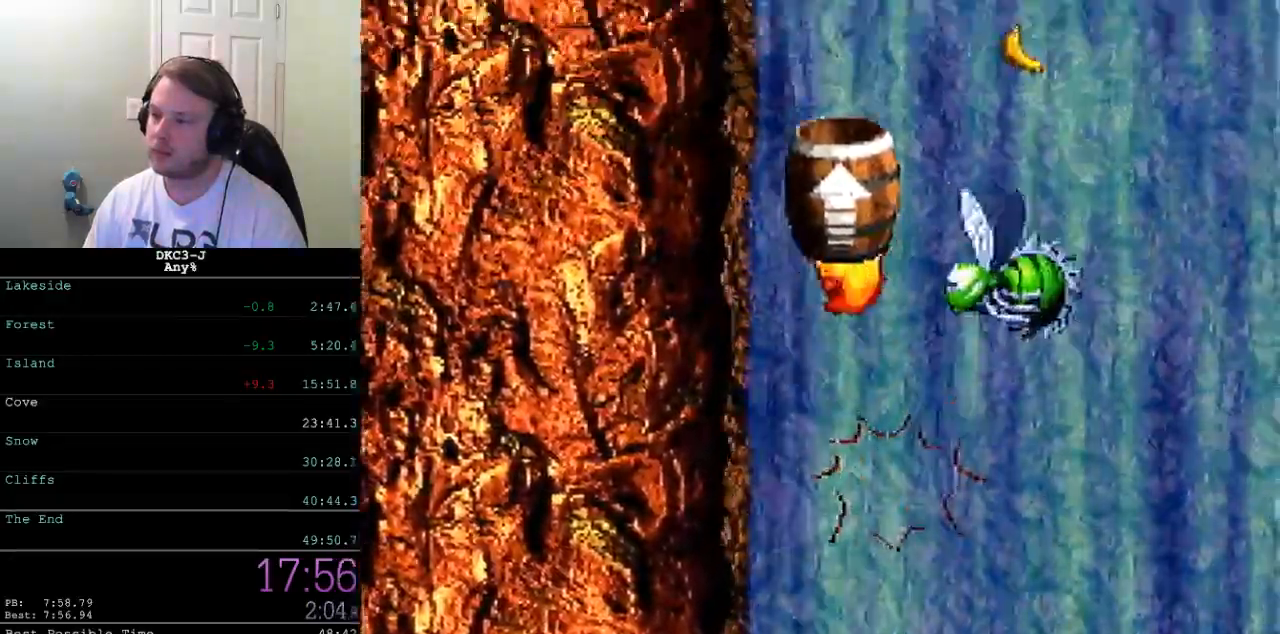
{"buttons": ["Y", "DPAD_LEFT"], "events": []}
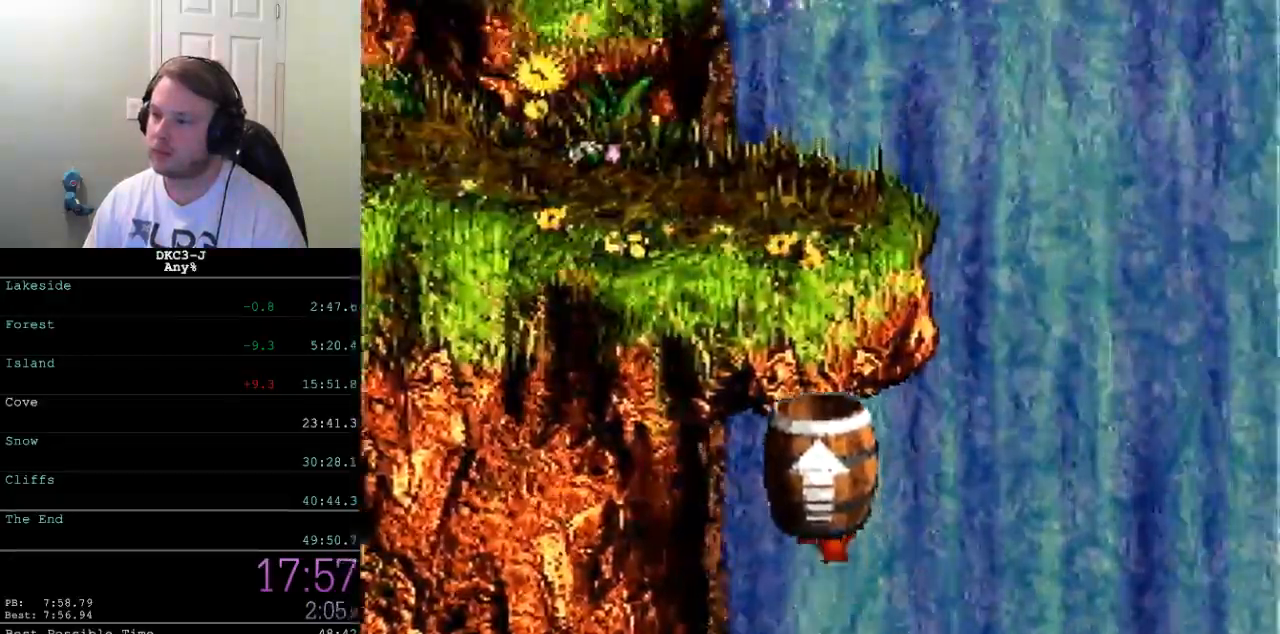
{"buttons": ["Y"], "events": [[133, "DPAD_LEFT", "up"]]}
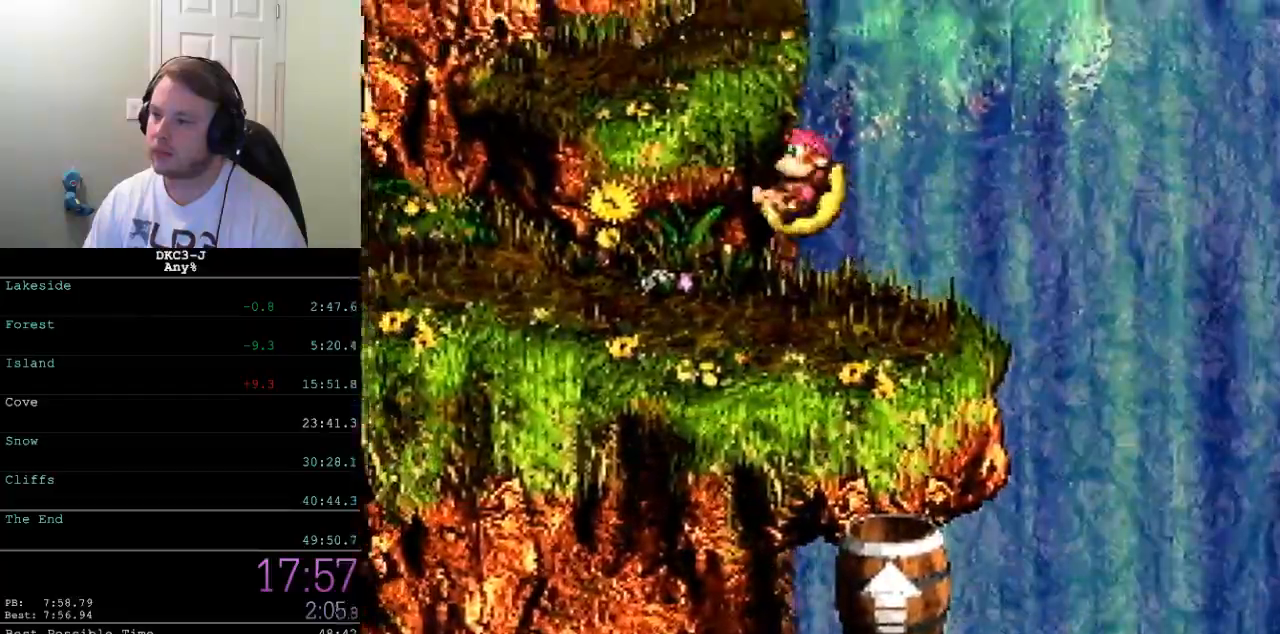
{"buttons": ["B", "Y", "DPAD_RIGHT"], "events": [[67, "DPAD_LEFT", "down"], [183, "B", "down"], [300, "DPAD_LEFT", "up"], [350, "DPAD_RIGHT", "down"]]}
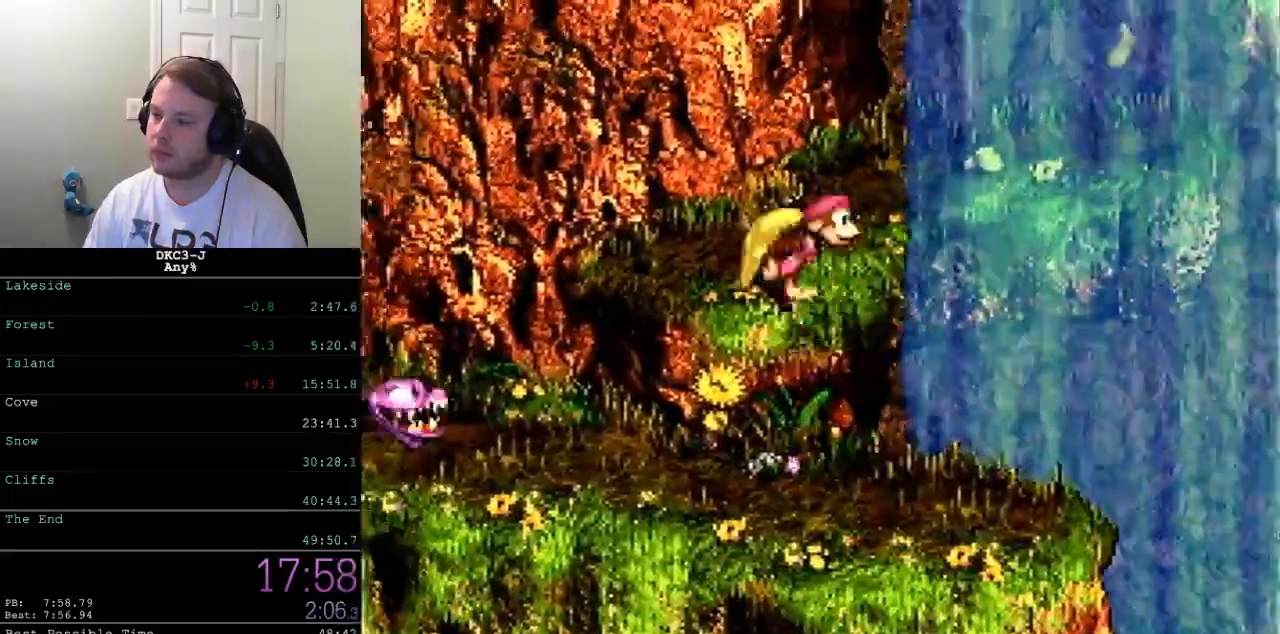
{"buttons": ["Y", "DPAD_RIGHT"], "events": [[17, "B", "up"], [167, "Y", "up"], [217, "Y", "down"]]}
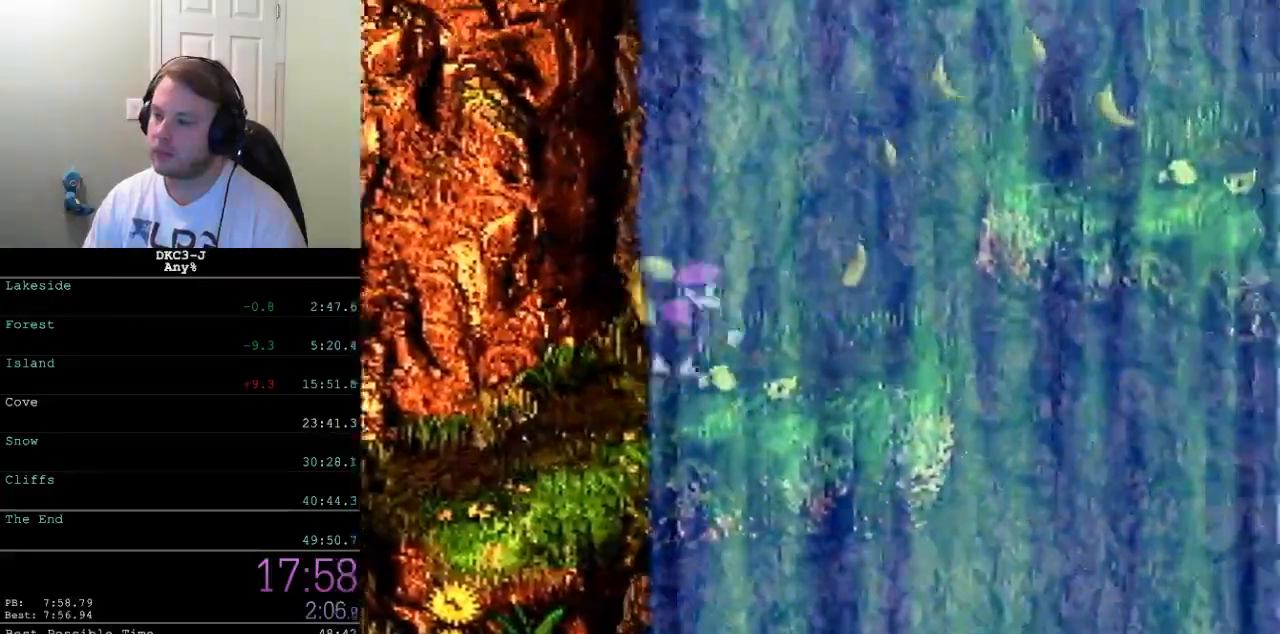
{"buttons": ["DPAD_RIGHT"], "events": [[117, "B", "down"], [183, "B", "up"], [500, "Y", "up"]]}
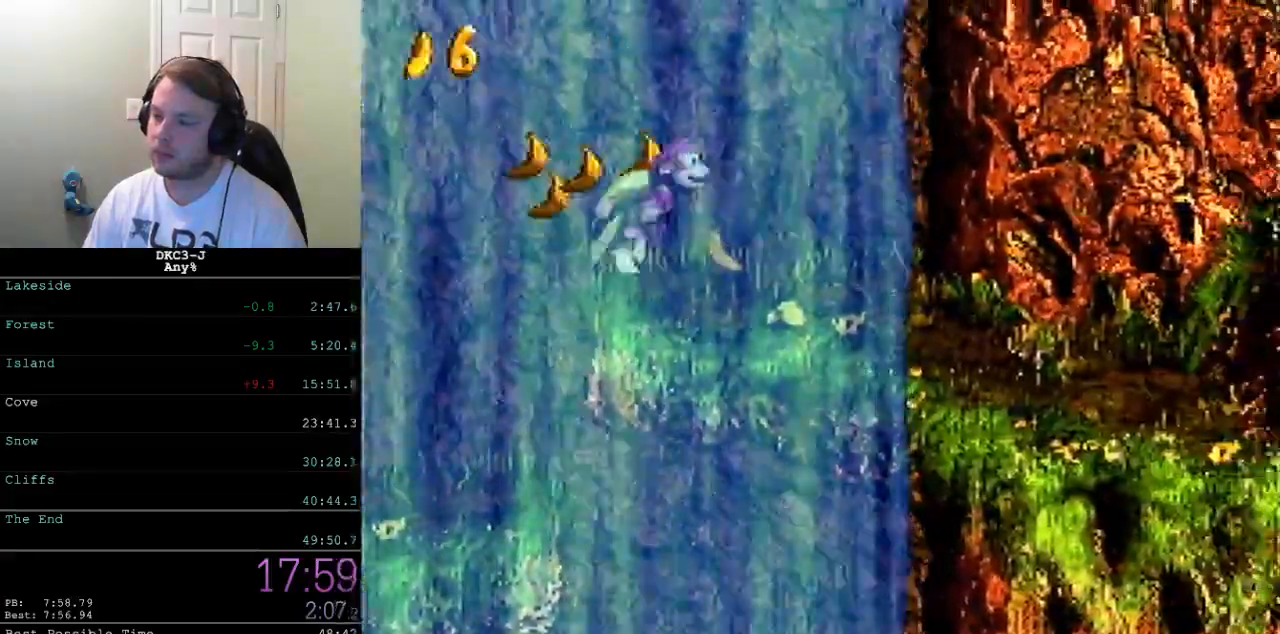
{"buttons": ["B", "Y", "DPAD_RIGHT"], "events": [[50, "Y", "down"], [483, "B", "down"]]}
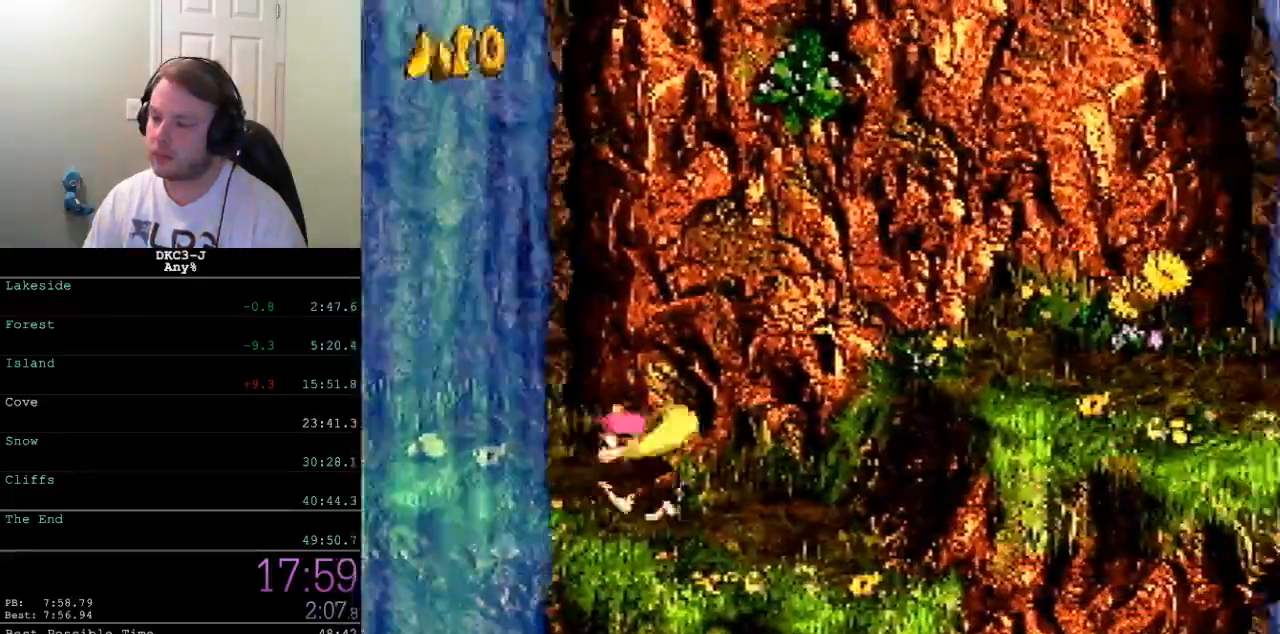
{"buttons": ["Y", "DPAD_RIGHT"], "events": [[33, "B", "up"], [350, "Y", "up"], [417, "Y", "down"]]}
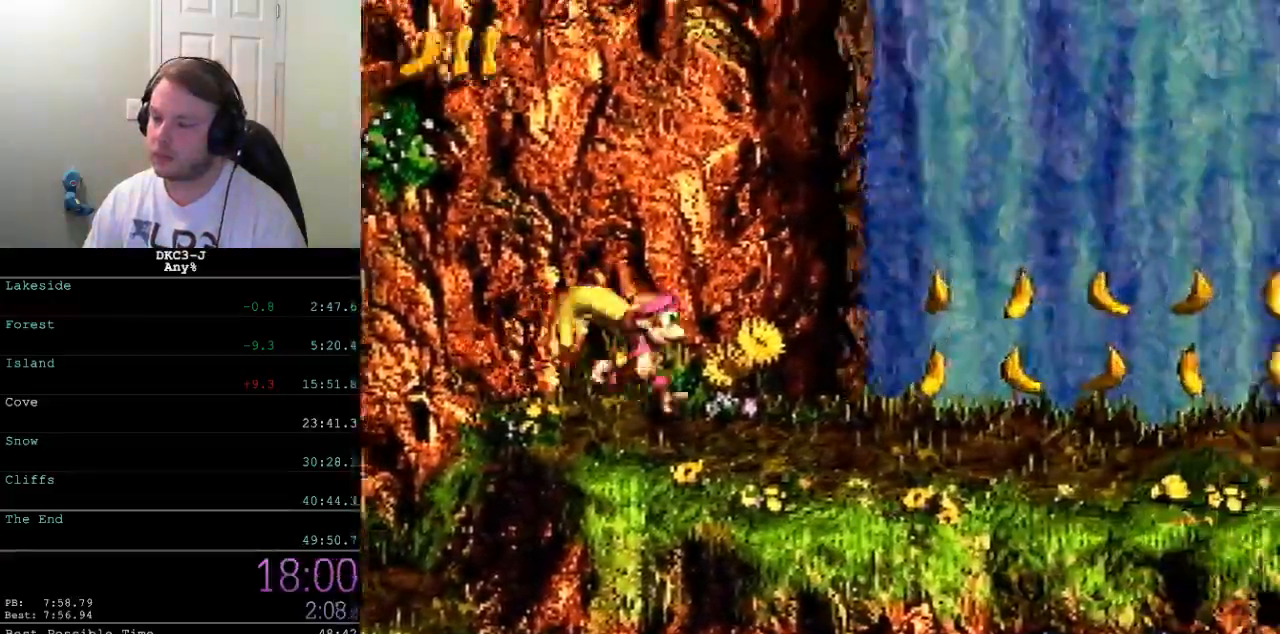
{"buttons": ["B", "Y", "DPAD_RIGHT"], "events": [[400, "B", "down"]]}
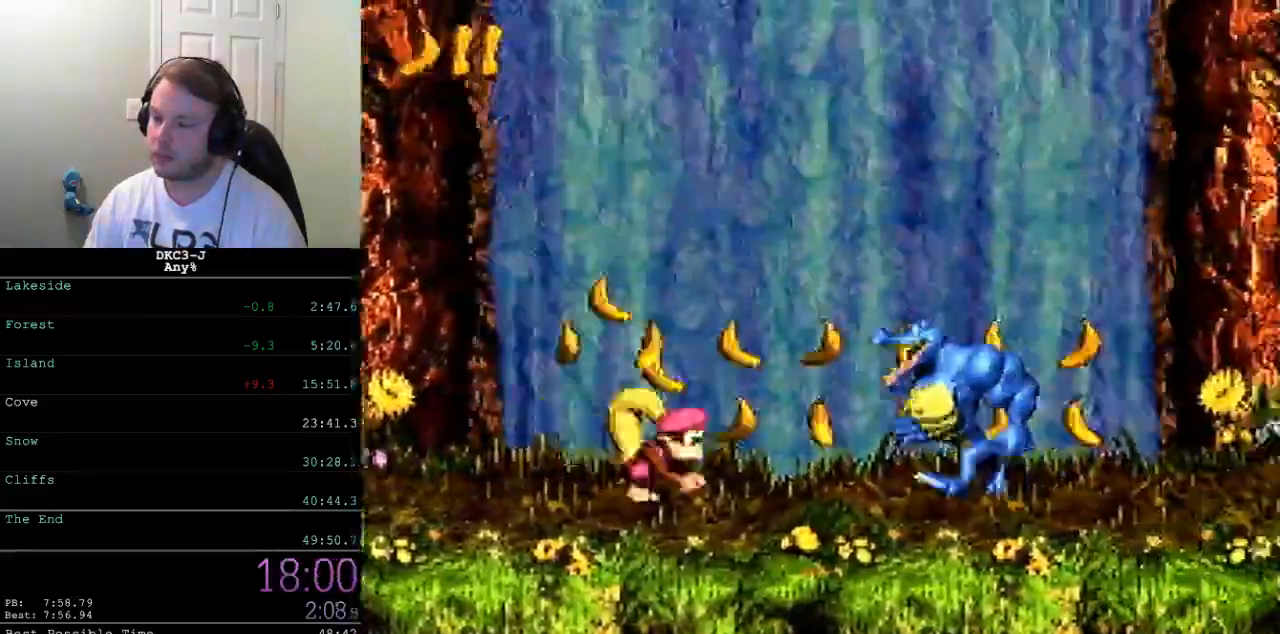
{"buttons": ["Y", "DPAD_RIGHT"], "events": [[233, "B", "up"], [233, "Y", "up"], [283, "Y", "down"]]}
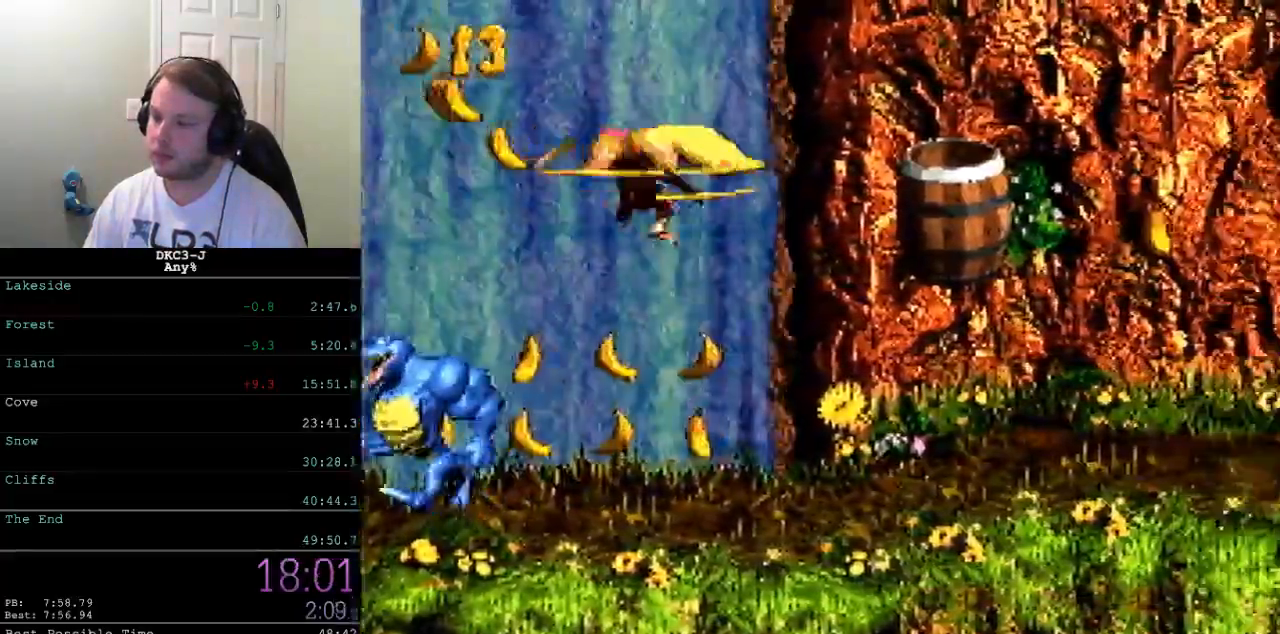
{"buttons": ["Y"], "events": [[250, "DPAD_RIGHT", "up"]]}